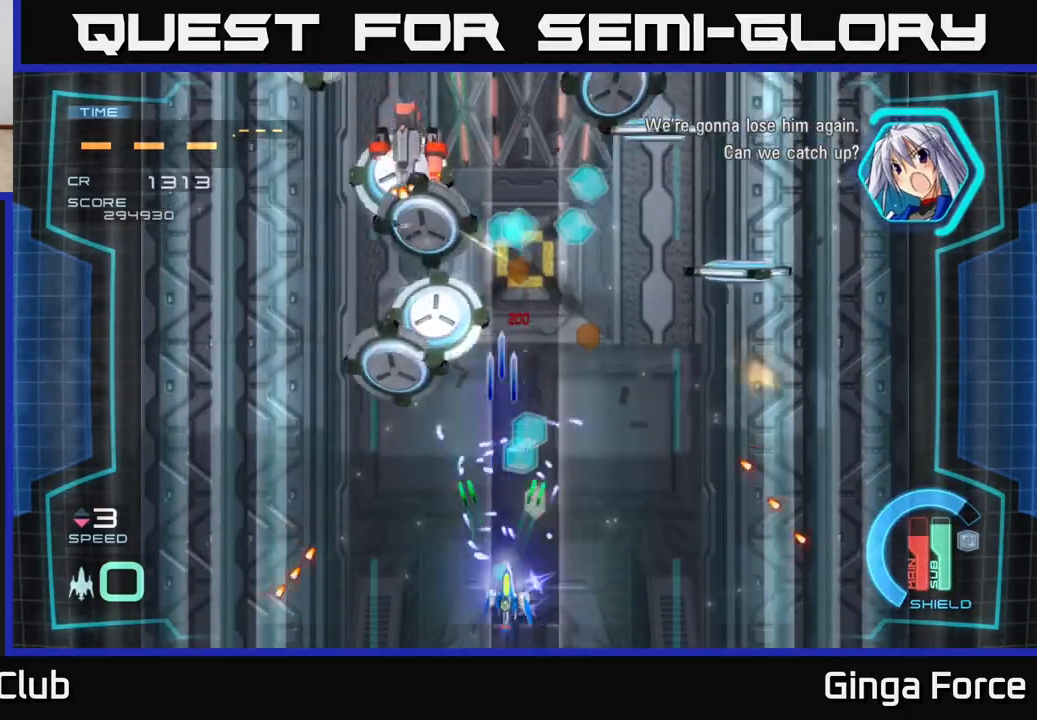
Gameplay with a controller (Xbox layout); each line is a JSON object with the inputs held at the frame after it. "events" lists button and stick changes between this image and that frame as [ms after this image, input, new state], when the widget could be followed in between. Not read: right_stick.
{"buttons": ["A", "X"], "left_stick": "down-right", "events": [[33, "left_stick", "down-right"], [100, "left_stick", "up-right"], [217, "left_stick", "up-left"], [383, "left_stick", "down-right"]]}
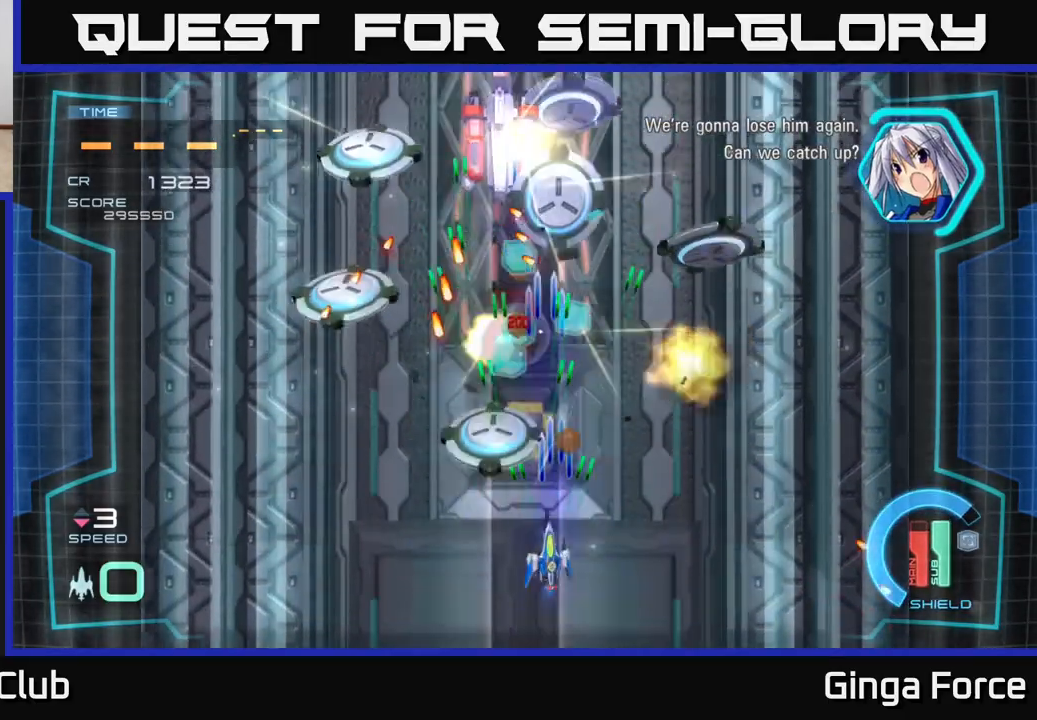
{"buttons": ["A", "X"], "left_stick": "down-right", "events": [[33, "left_stick", "left"], [150, "left_stick", "down"], [200, "left_stick", "center"], [500, "left_stick", "down-right"]]}
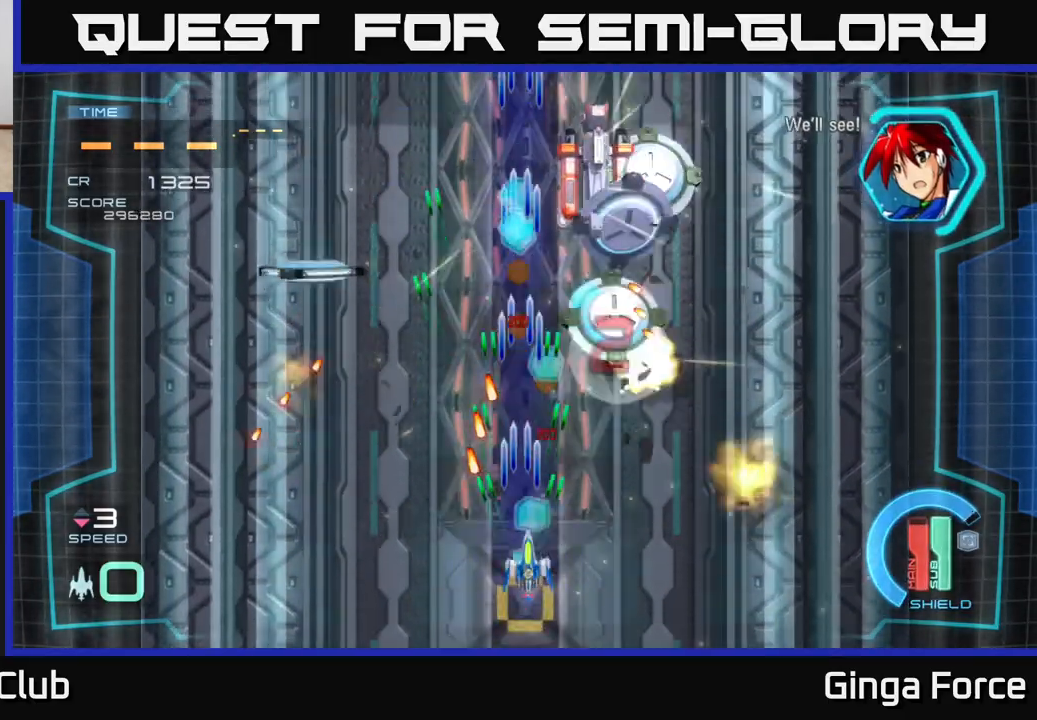
{"buttons": ["A", "X"], "left_stick": "center", "events": [[233, "left_stick", "up-left"], [367, "left_stick", "right"], [450, "left_stick", "center"]]}
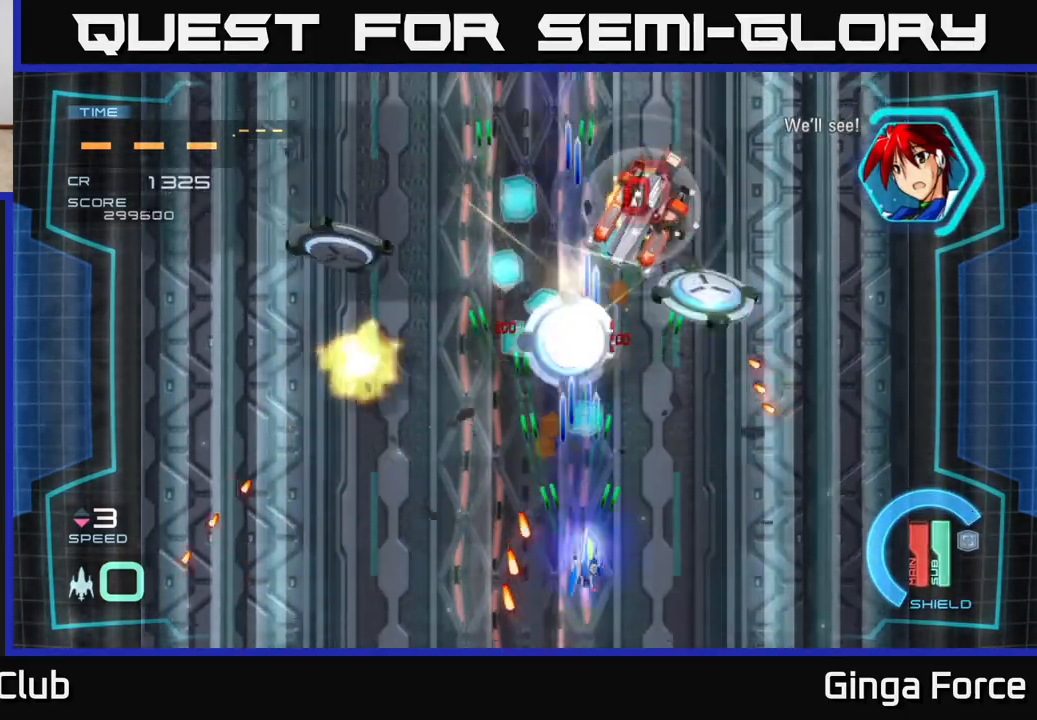
{"buttons": ["A", "X"], "left_stick": "left", "events": [[33, "left_stick", "right"], [200, "left_stick", "up-left"], [383, "left_stick", "left"]]}
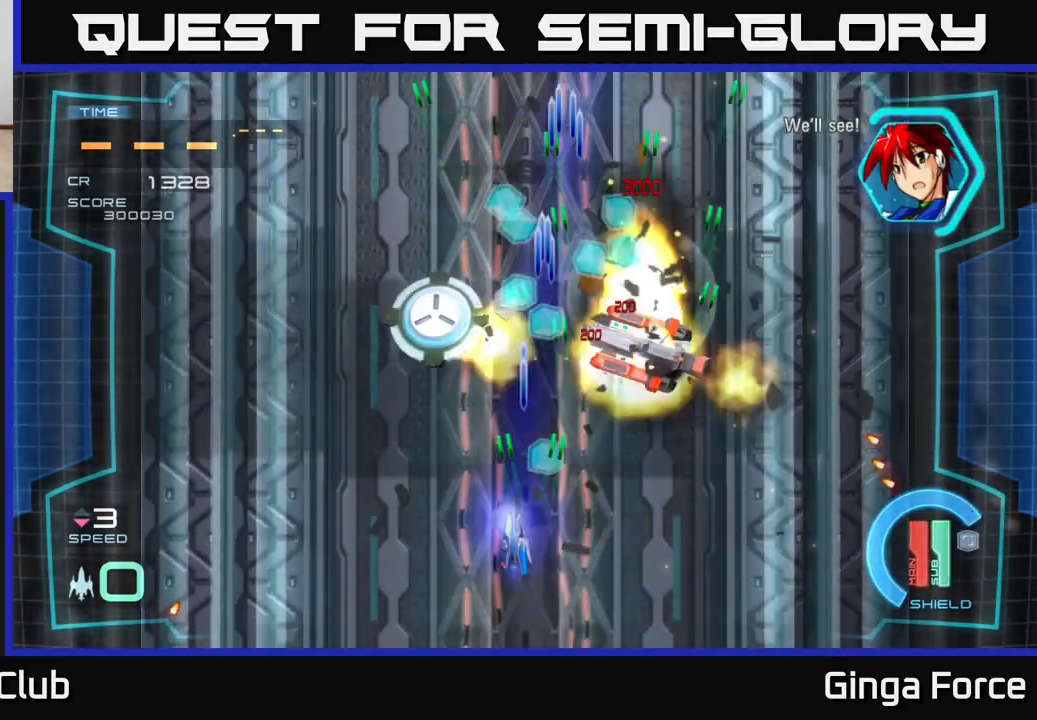
{"buttons": ["A", "X"], "left_stick": "up", "events": [[33, "left_stick", "down"], [100, "left_stick", "right"], [167, "left_stick", "up"], [317, "left_stick", "down-right"], [500, "left_stick", "up"]]}
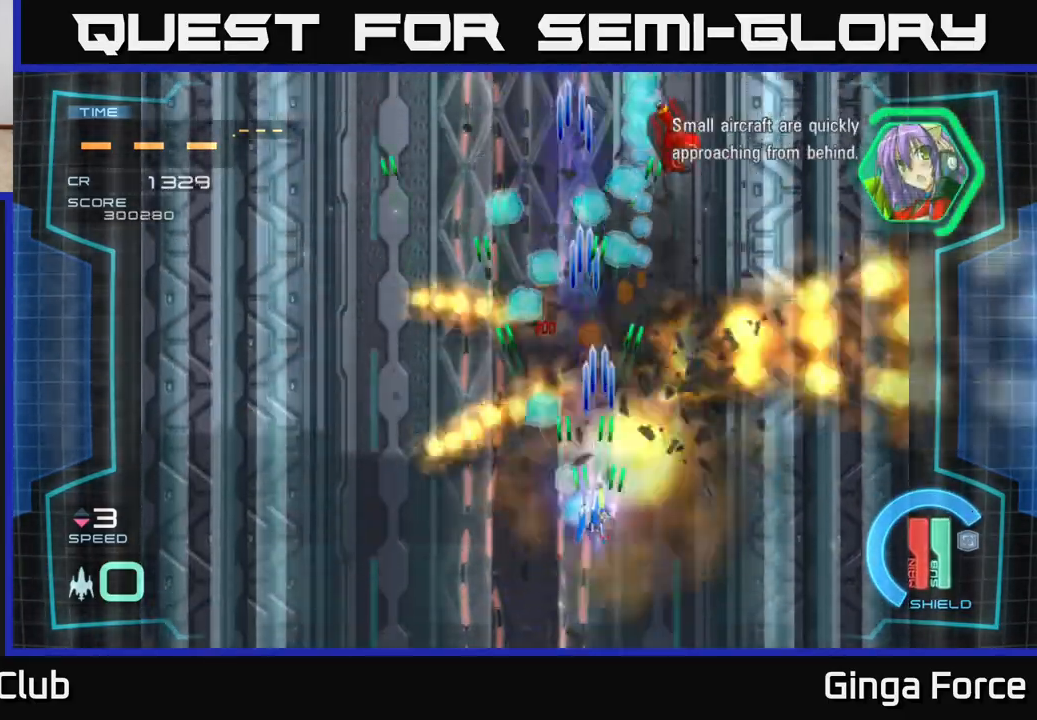
{"buttons": ["A", "X"], "left_stick": "up", "events": [[133, "left_stick", "up-left"], [367, "left_stick", "up-right"], [483, "left_stick", "up"]]}
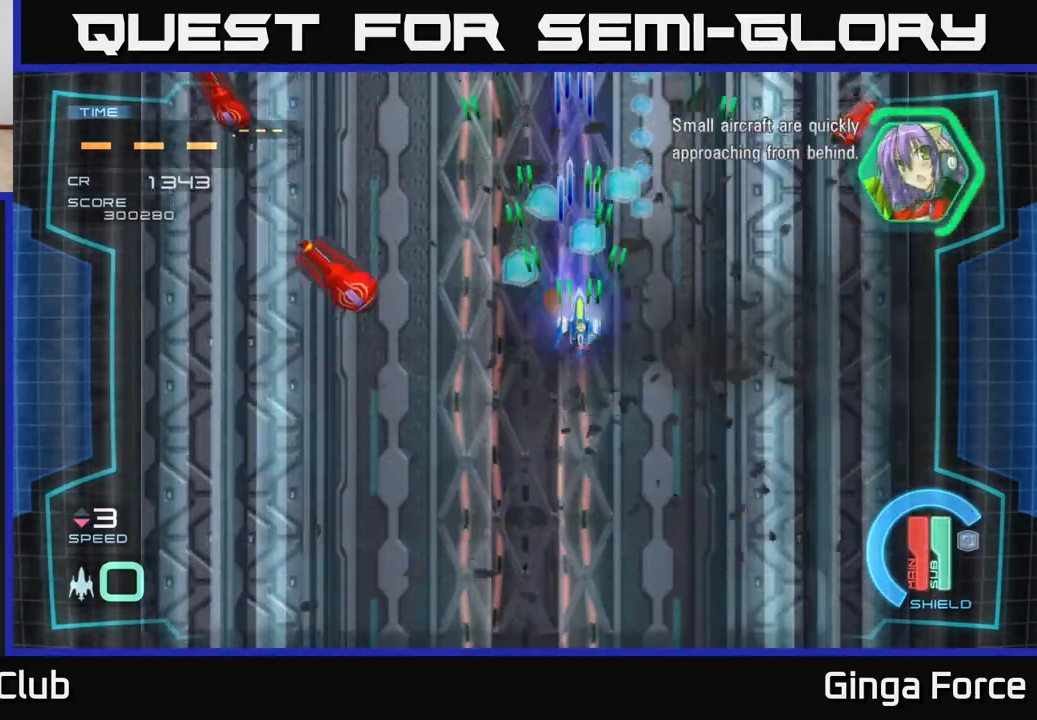
{"buttons": ["A", "X"], "left_stick": "down-left", "events": [[283, "left_stick", "right"], [350, "left_stick", "down"], [450, "left_stick", "down-left"]]}
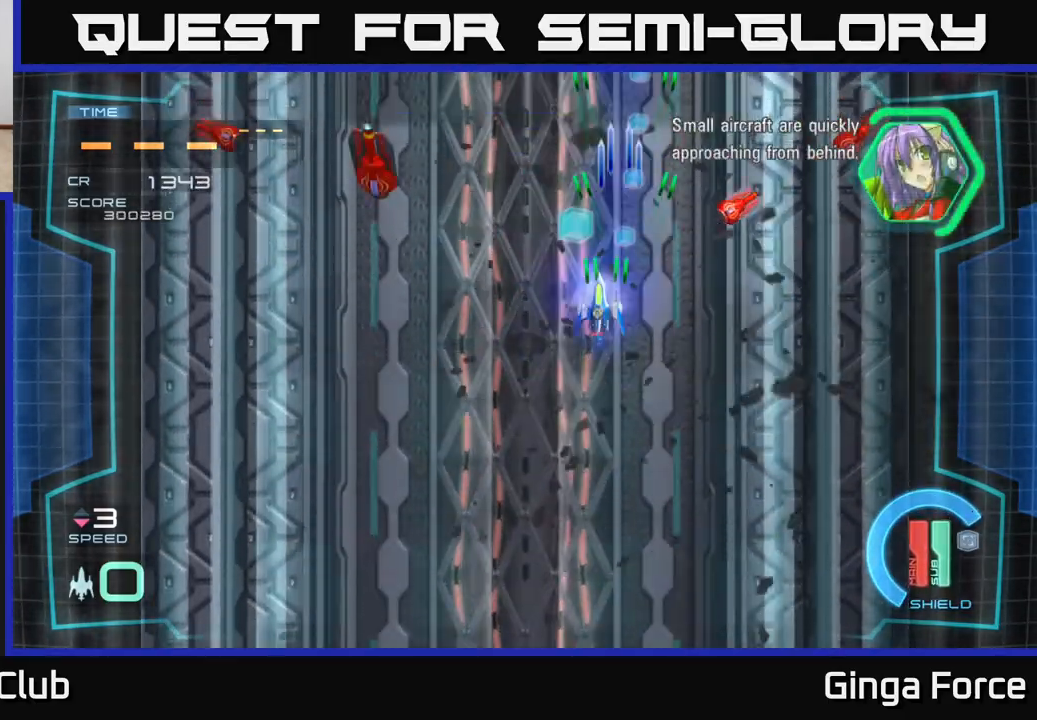
{"buttons": ["A", "X"], "left_stick": "down-left", "events": [[167, "left_stick", "down-right"], [417, "left_stick", "down-left"]]}
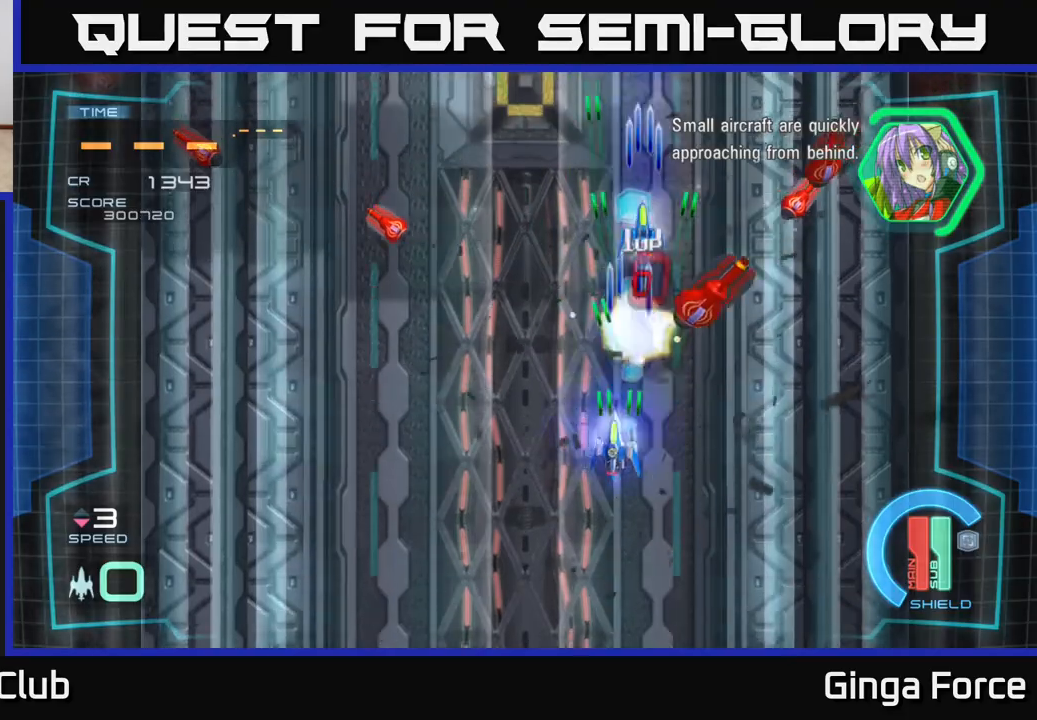
{"buttons": ["A", "X"], "left_stick": "right", "events": [[333, "left_stick", "down-right"], [417, "left_stick", "right"]]}
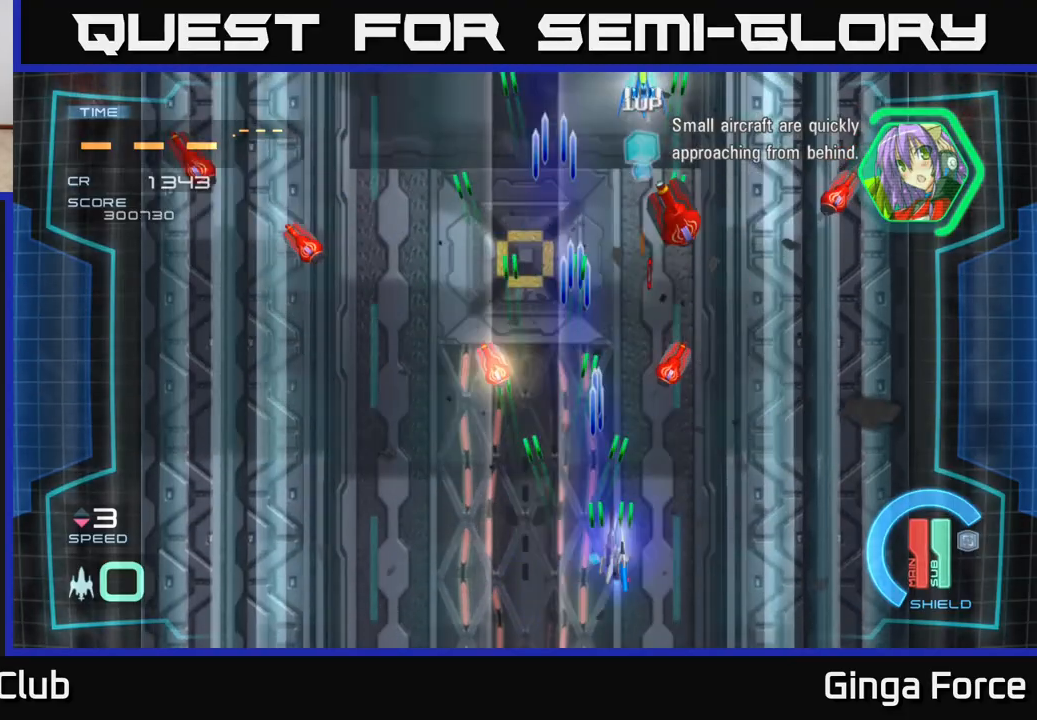
{"buttons": ["A", "X"], "left_stick": "left", "events": [[183, "left_stick", "down-left"], [283, "left_stick", "left"]]}
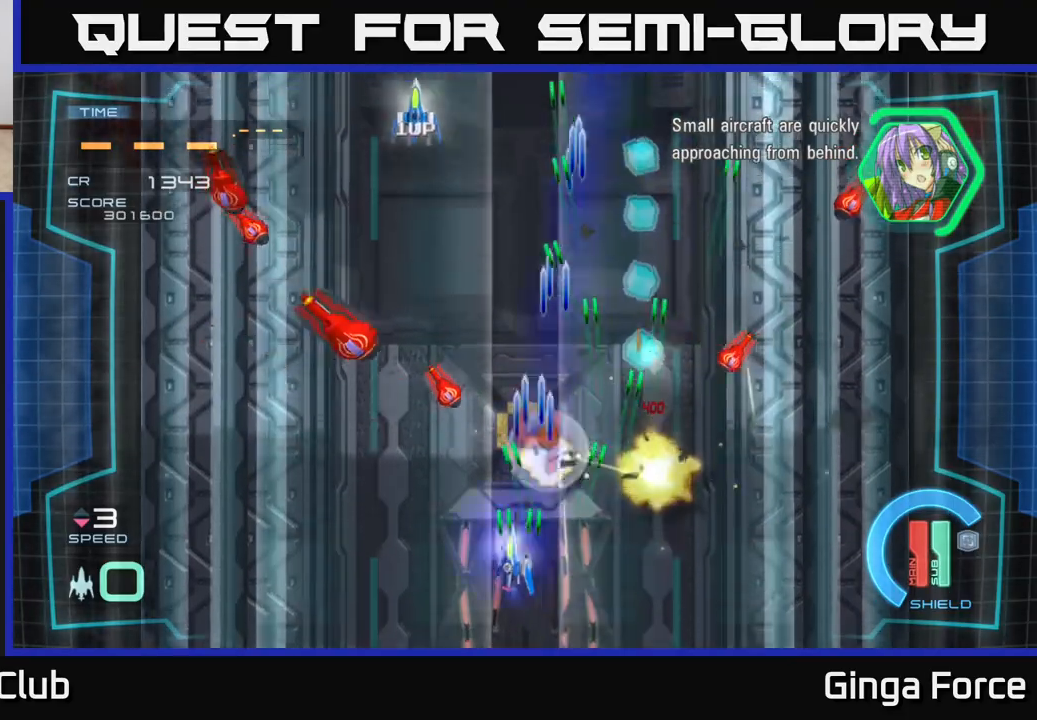
{"buttons": ["A", "X"], "left_stick": "down-right", "events": [[167, "left_stick", "right"], [483, "left_stick", "down-right"]]}
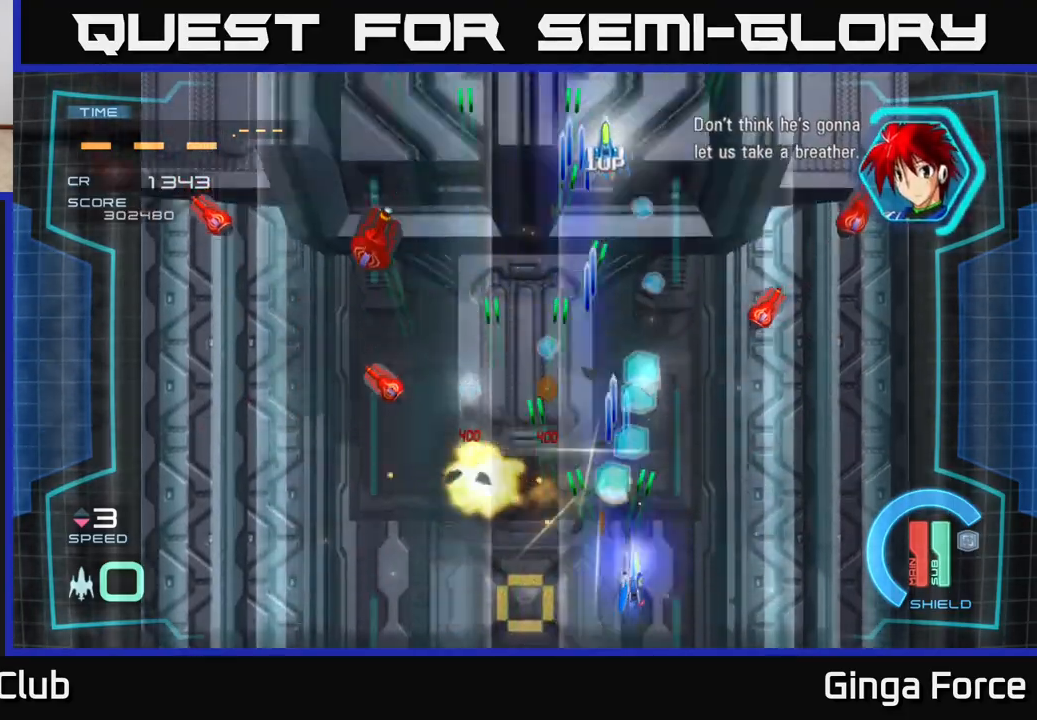
{"buttons": ["A", "X"], "left_stick": "left", "events": [[133, "left_stick", "right"], [317, "left_stick", "down-left"], [467, "left_stick", "left"]]}
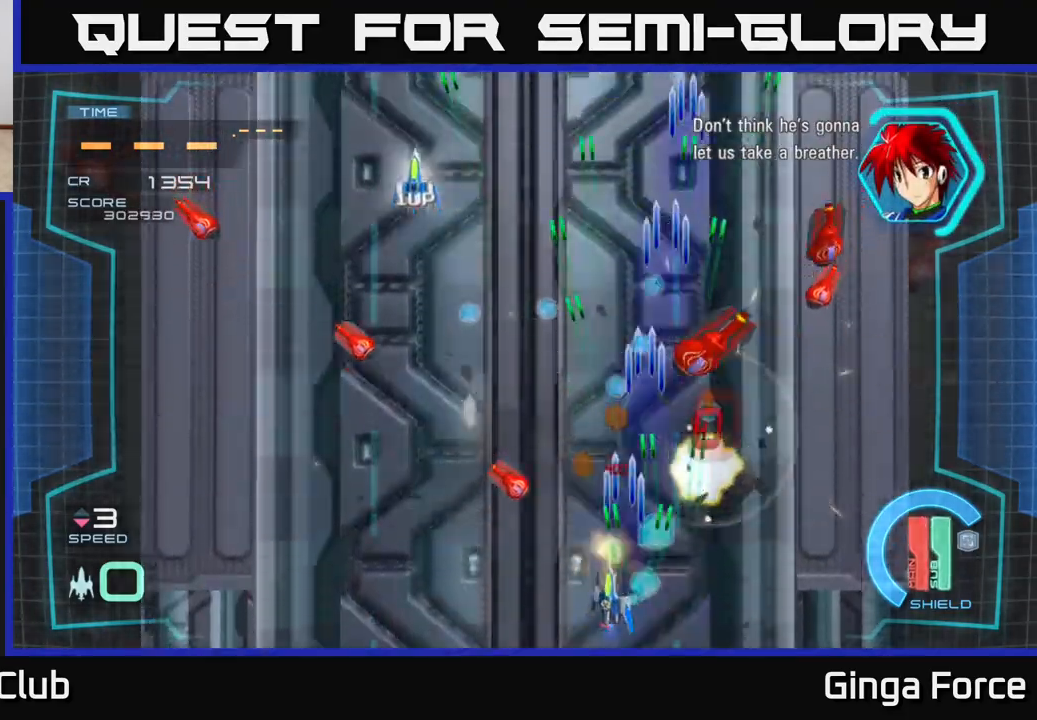
{"buttons": ["A", "X"], "left_stick": "right", "events": [[467, "left_stick", "right"]]}
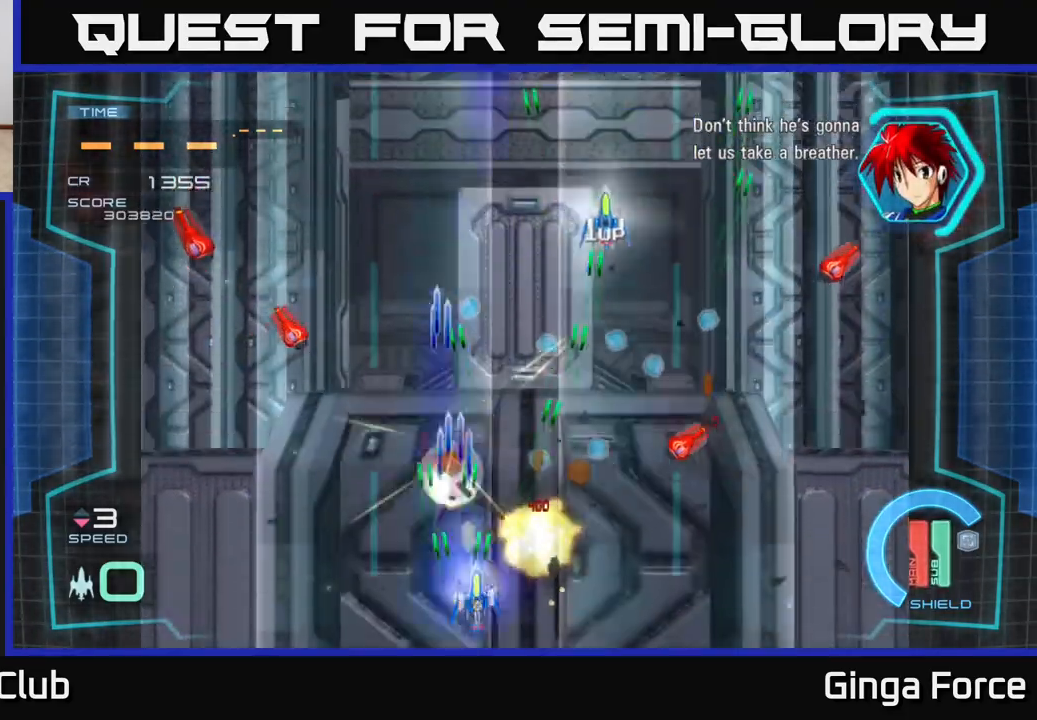
{"buttons": ["A", "X"], "left_stick": "right", "events": []}
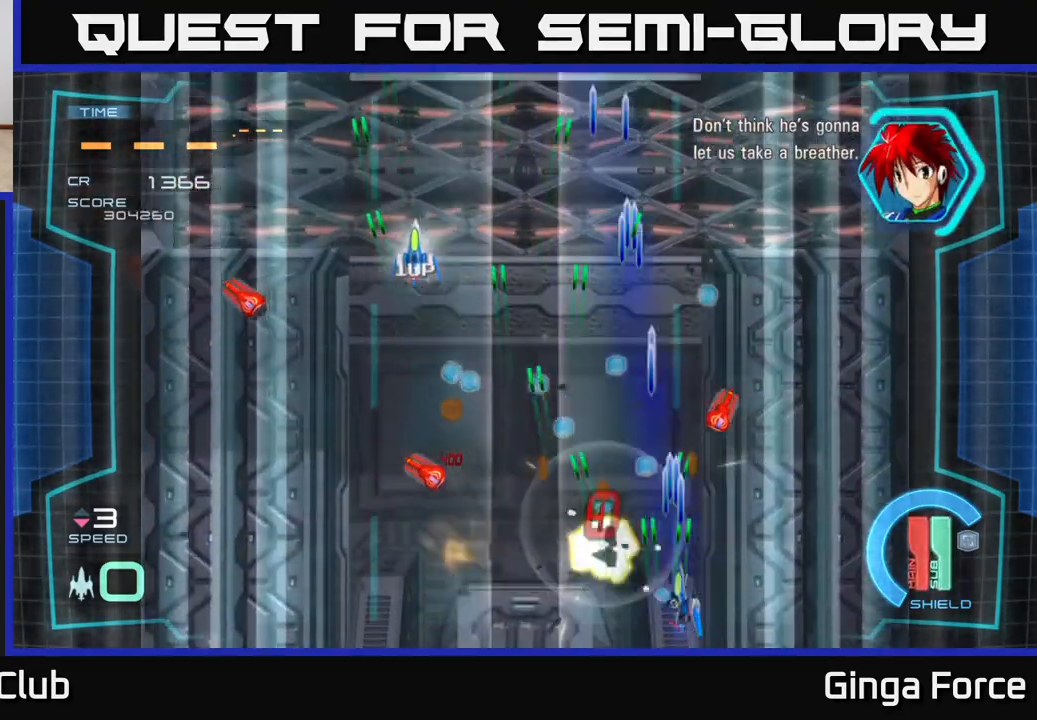
{"buttons": ["A", "X"], "left_stick": "left", "events": [[33, "left_stick", "left"]]}
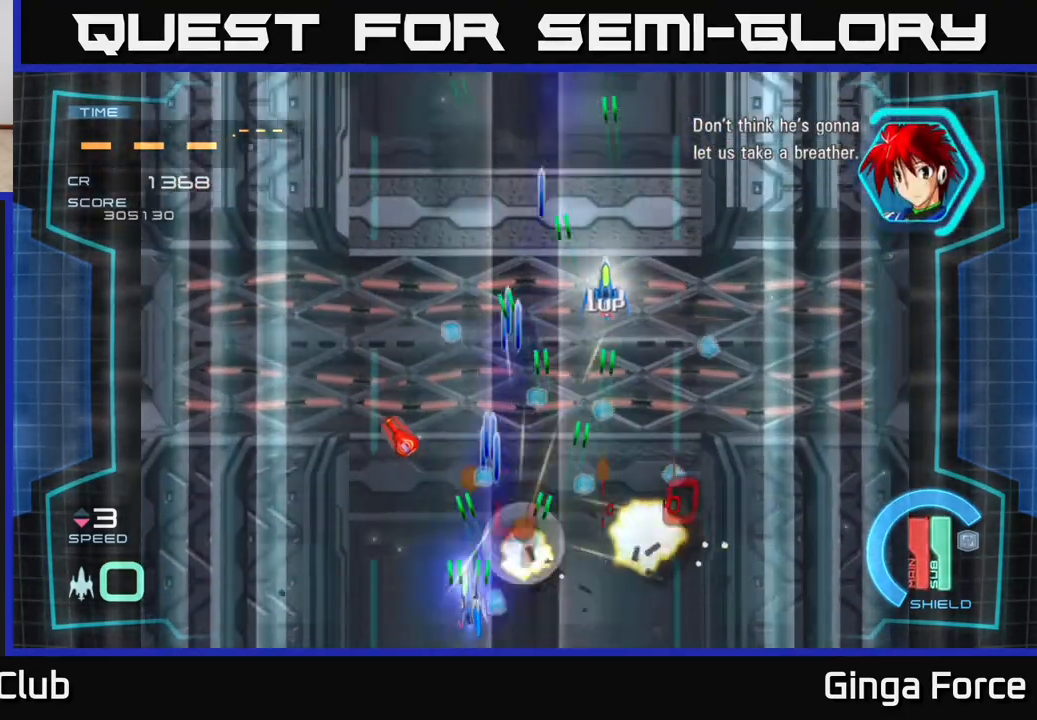
{"buttons": ["A", "X"], "left_stick": "up", "events": [[217, "left_stick", "right"], [483, "left_stick", "up"]]}
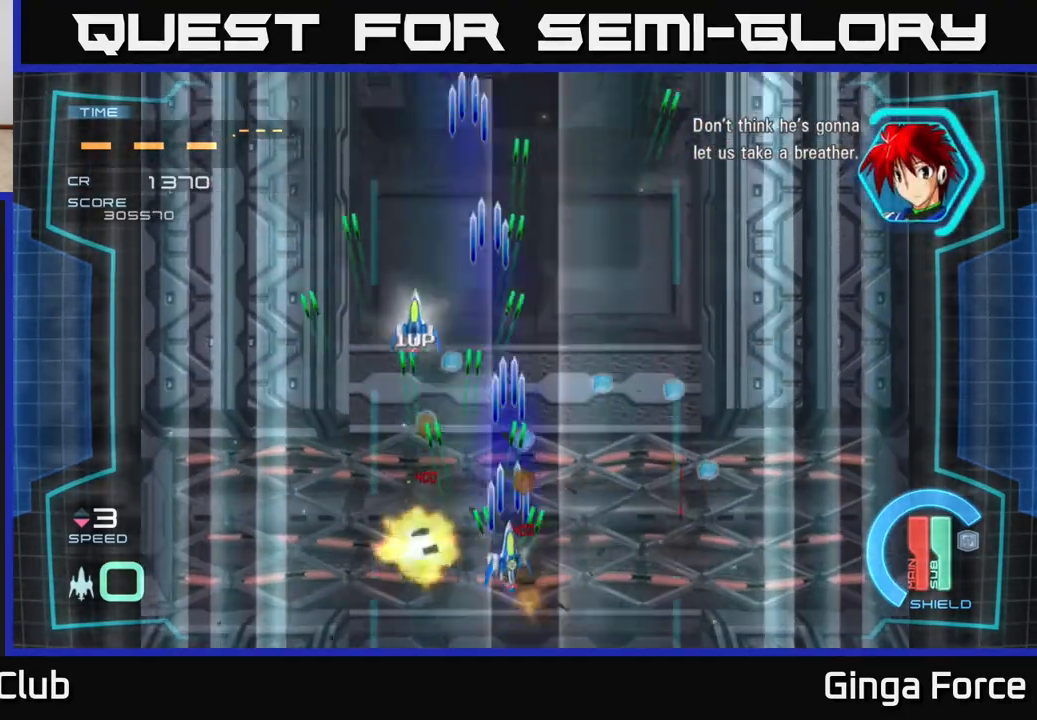
{"buttons": ["A", "X"], "left_stick": "up-left", "events": [[133, "left_stick", "up-right"], [267, "left_stick", "up"], [367, "left_stick", "up-left"]]}
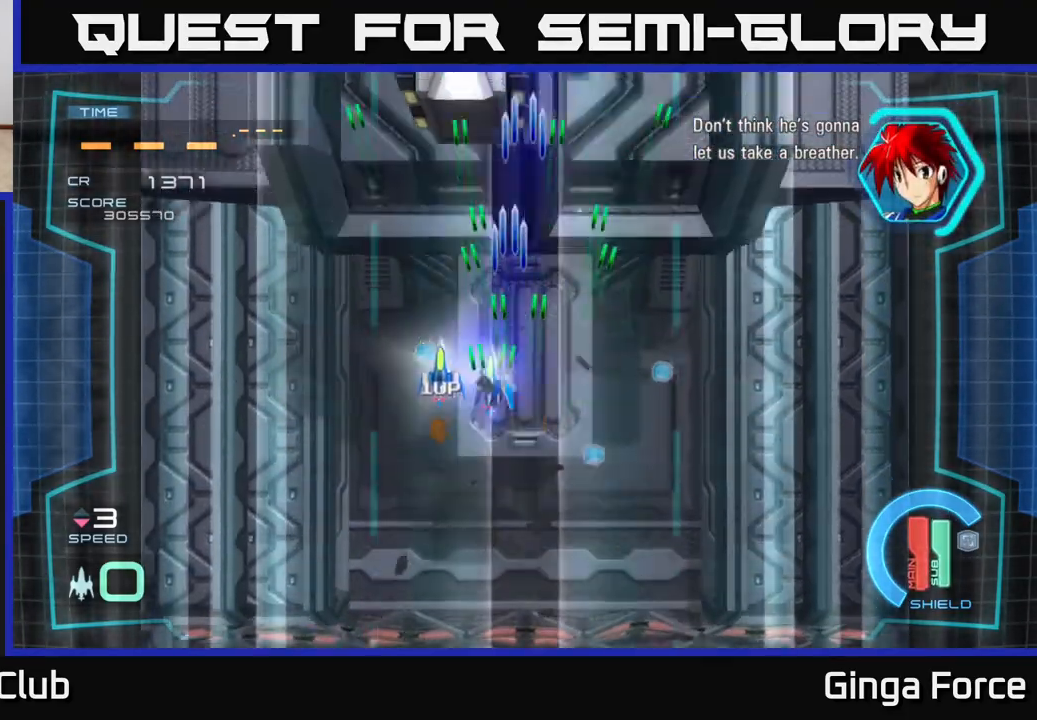
{"buttons": ["A", "X"], "left_stick": "up-left", "events": [[83, "left_stick", "down-left"], [250, "left_stick", "right"], [500, "left_stick", "up-left"]]}
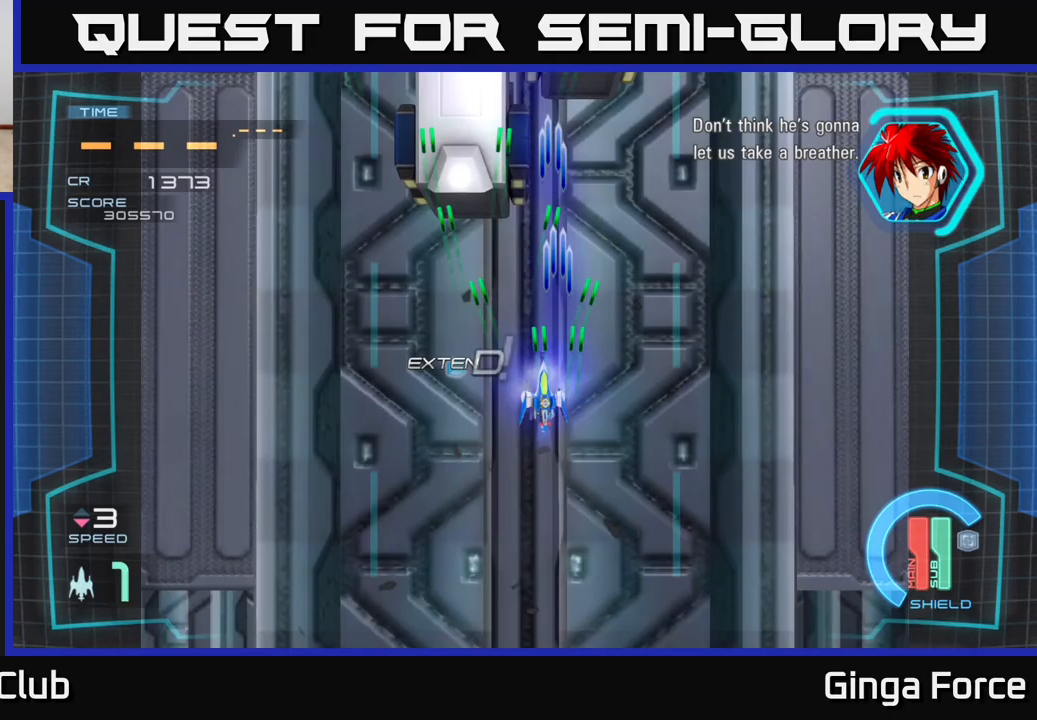
{"buttons": ["A", "X"], "left_stick": "left", "events": [[250, "left_stick", "center"], [500, "left_stick", "left"]]}
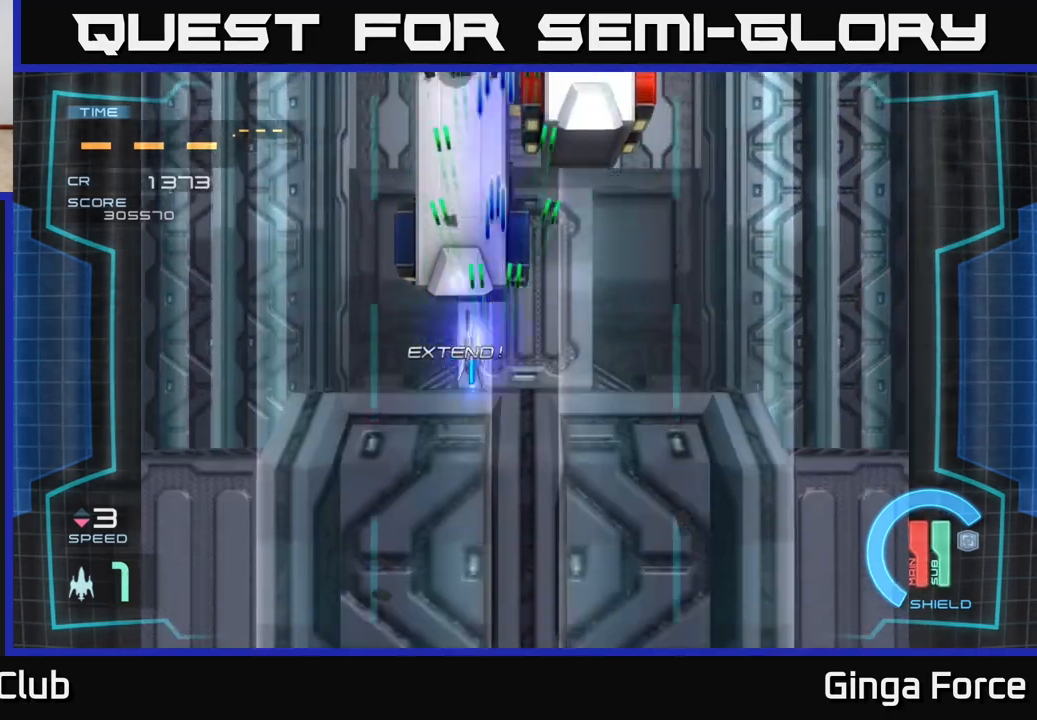
{"buttons": ["A", "X"], "left_stick": "center", "events": [[17, "left_stick", "up-left"], [117, "left_stick", "up"], [333, "left_stick", "center"]]}
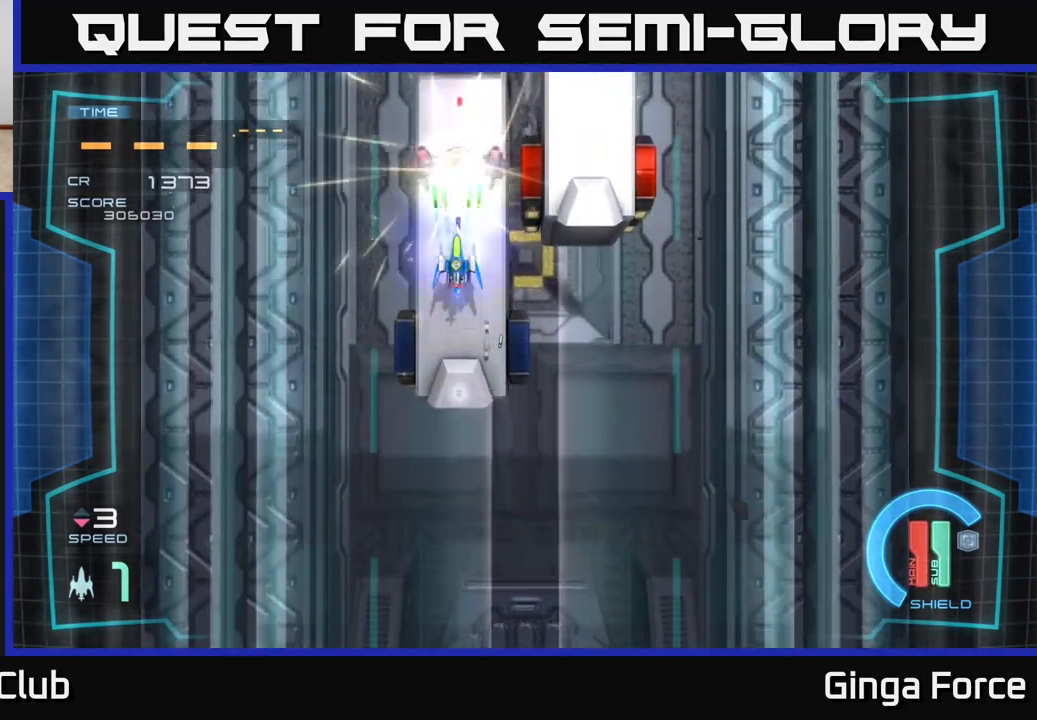
{"buttons": ["A", "X"], "left_stick": "right", "events": [[200, "left_stick", "down"], [433, "left_stick", "right"]]}
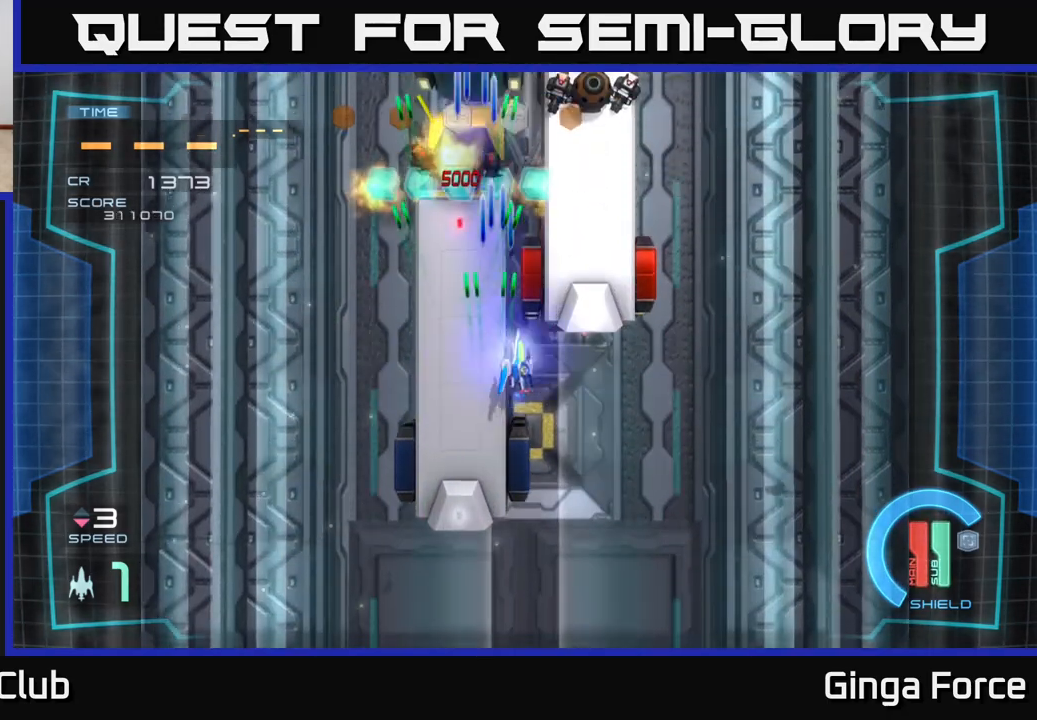
{"buttons": ["A", "X"], "left_stick": "down-right", "events": [[17, "left_stick", "up-right"], [233, "left_stick", "up"], [383, "left_stick", "center"], [450, "left_stick", "down-right"]]}
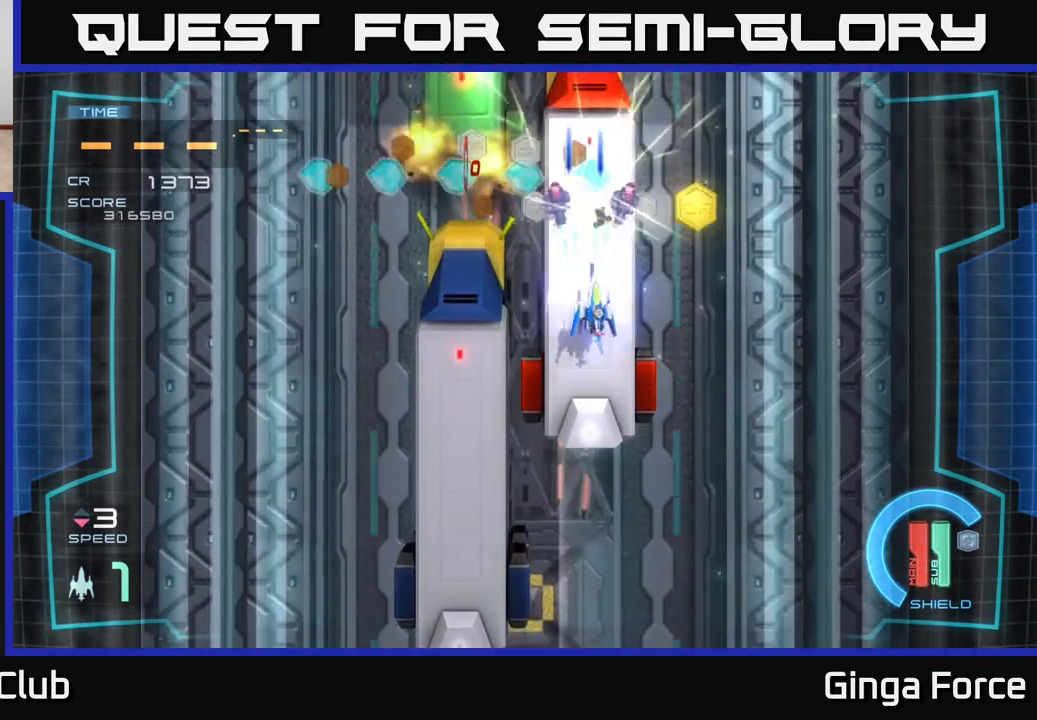
{"buttons": ["A", "X"], "left_stick": "up", "events": [[33, "left_stick", "down"], [400, "left_stick", "up-left"], [500, "left_stick", "up"]]}
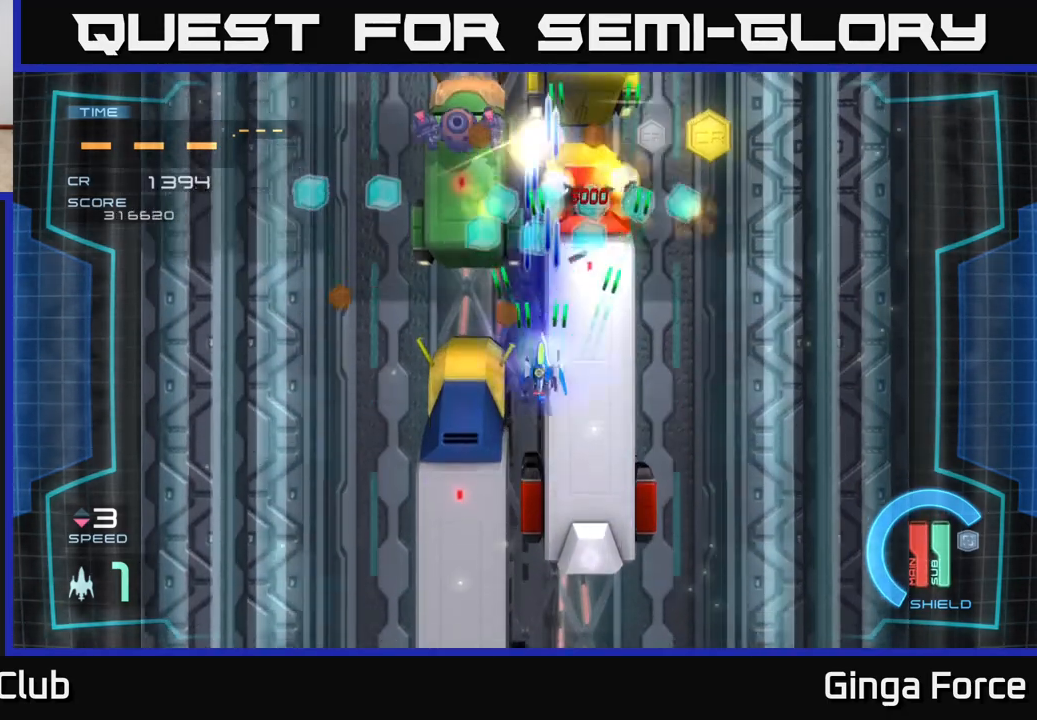
{"buttons": ["A", "X"], "left_stick": "down-left", "events": [[283, "left_stick", "left"], [433, "left_stick", "down-left"]]}
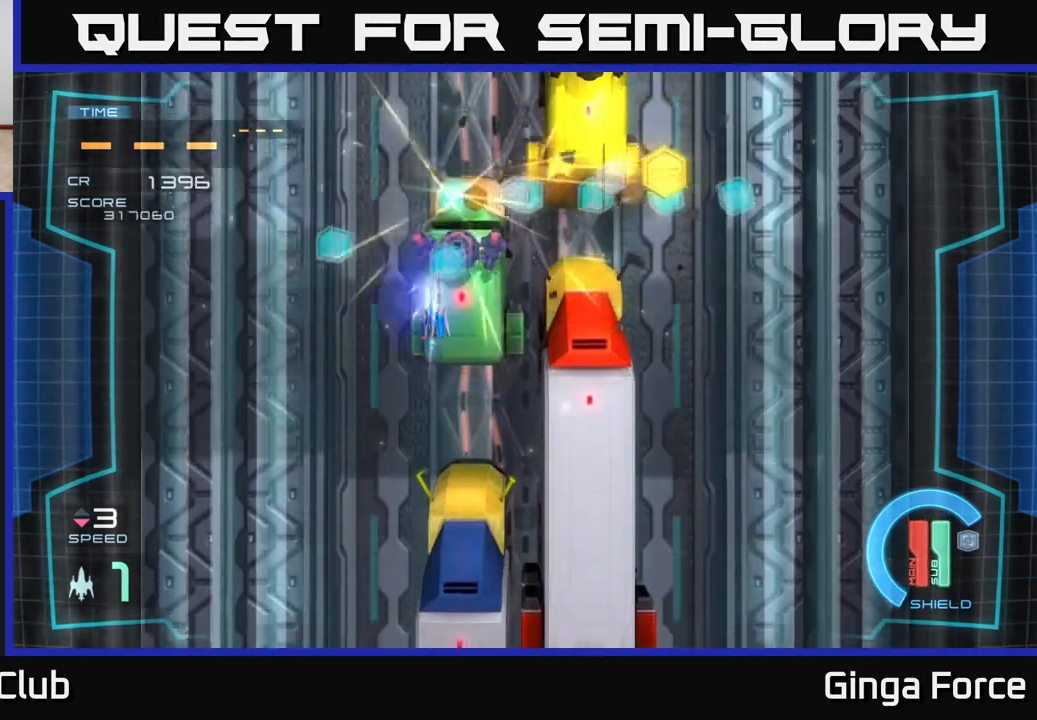
{"buttons": ["A", "X"], "left_stick": "down-right", "events": [[133, "left_stick", "down-right"]]}
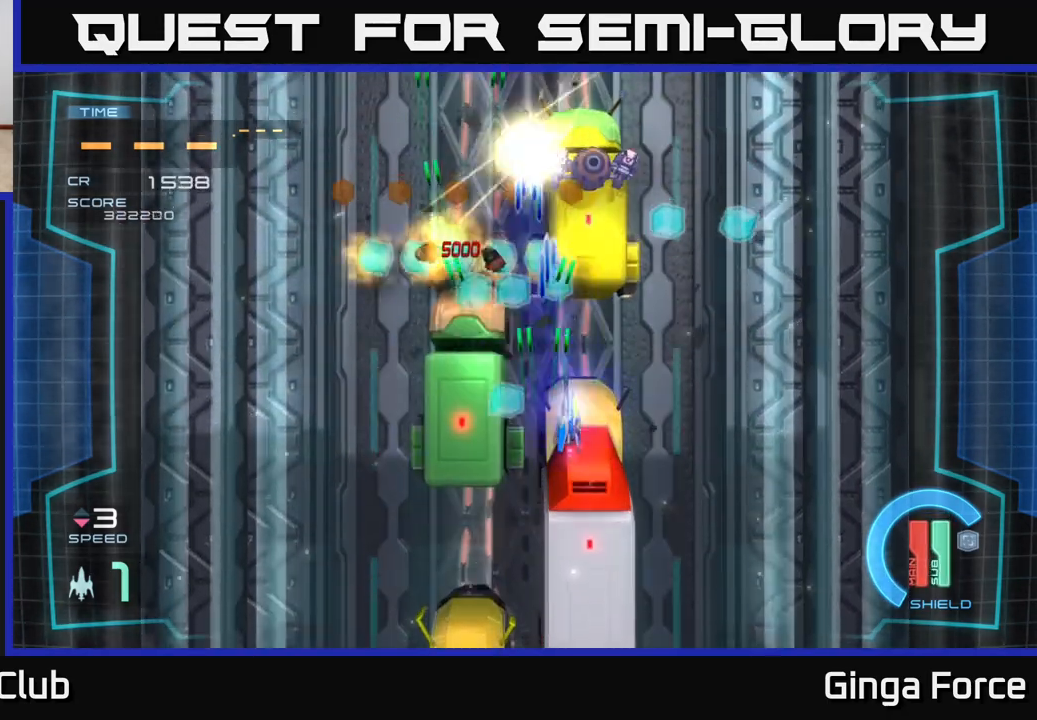
{"buttons": ["A", "X"], "left_stick": "down", "events": [[33, "left_stick", "up-right"], [117, "left_stick", "up"], [317, "left_stick", "down"]]}
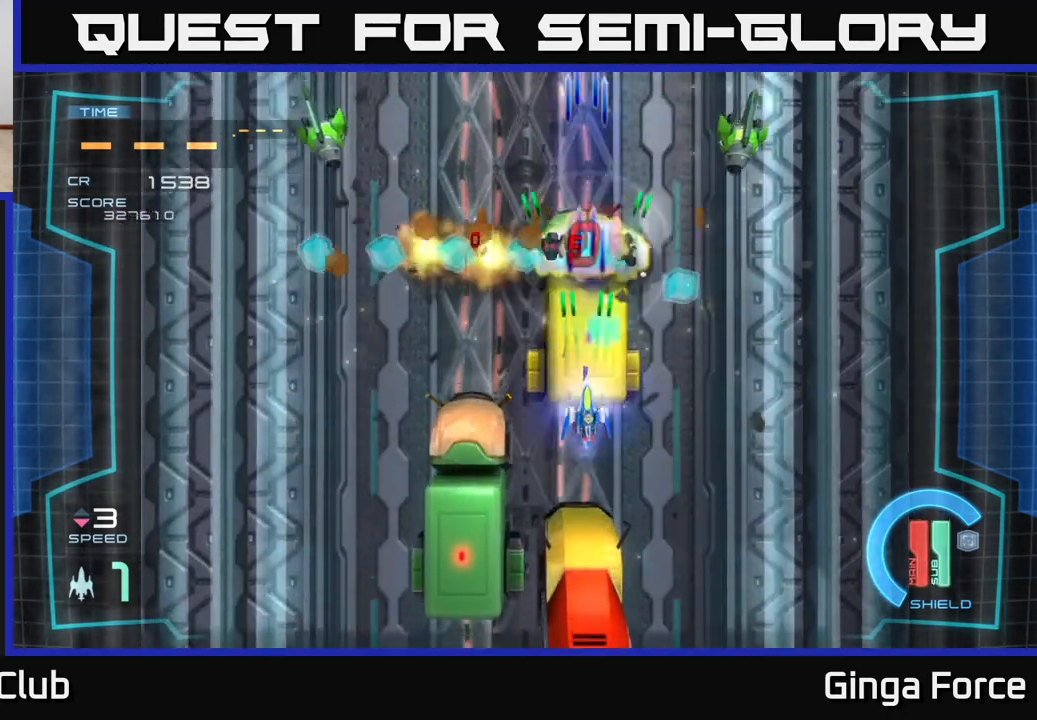
{"buttons": ["A", "X"], "left_stick": "right", "events": [[283, "left_stick", "right"]]}
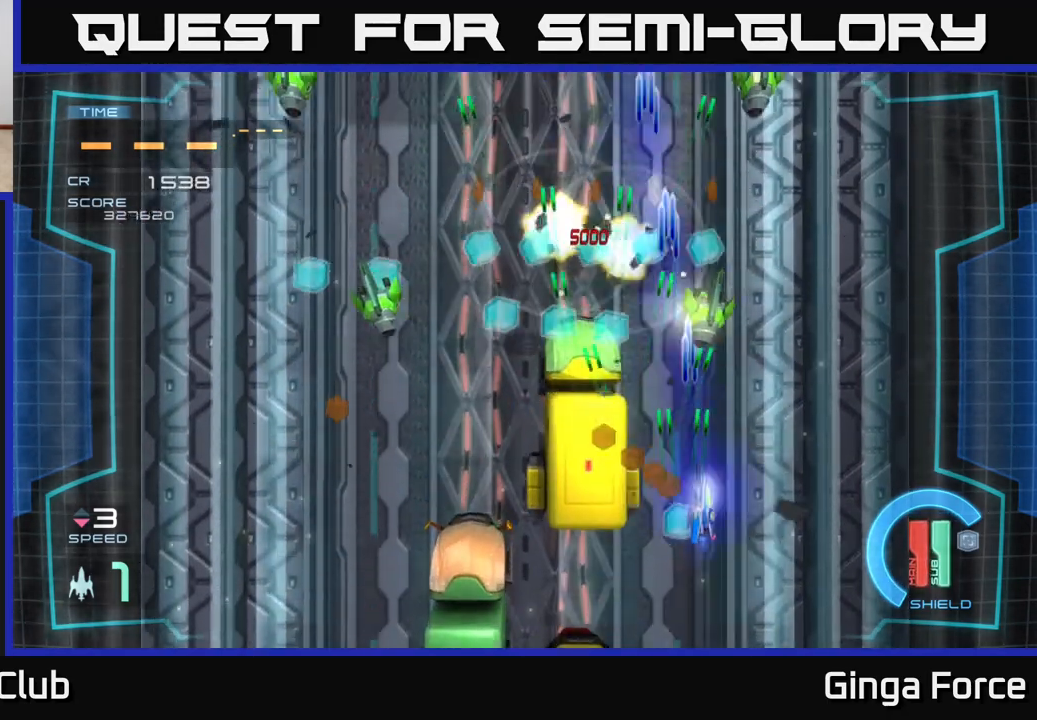
{"buttons": ["A", "X"], "left_stick": "down-left", "events": [[50, "left_stick", "down-left"]]}
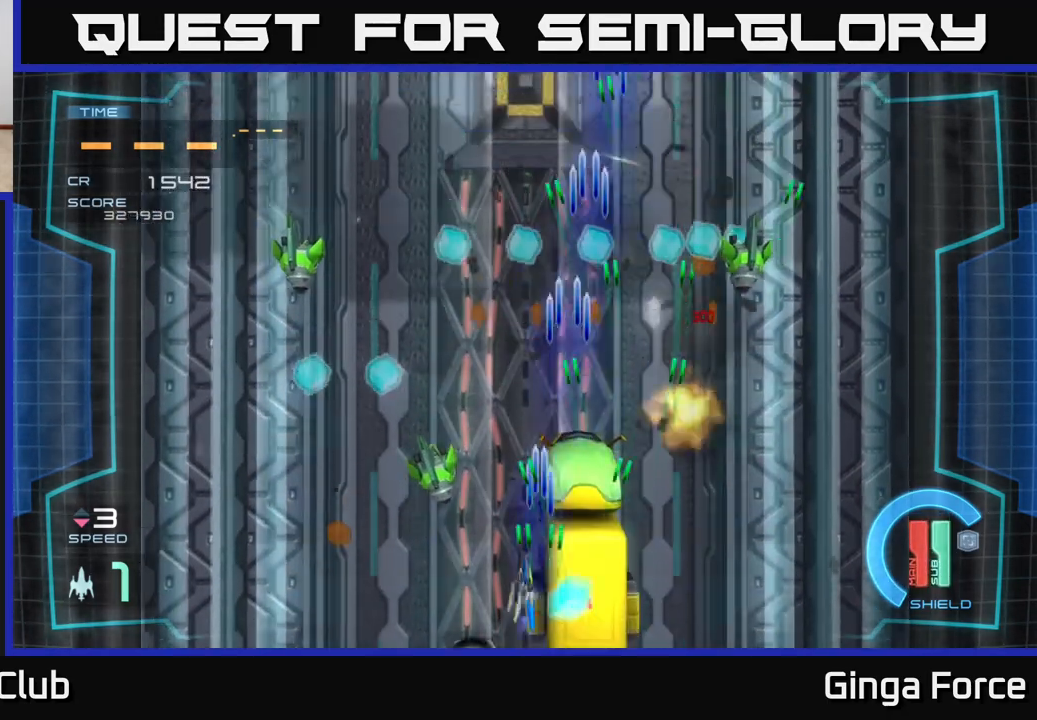
{"buttons": ["A", "X"], "left_stick": "down-left", "events": []}
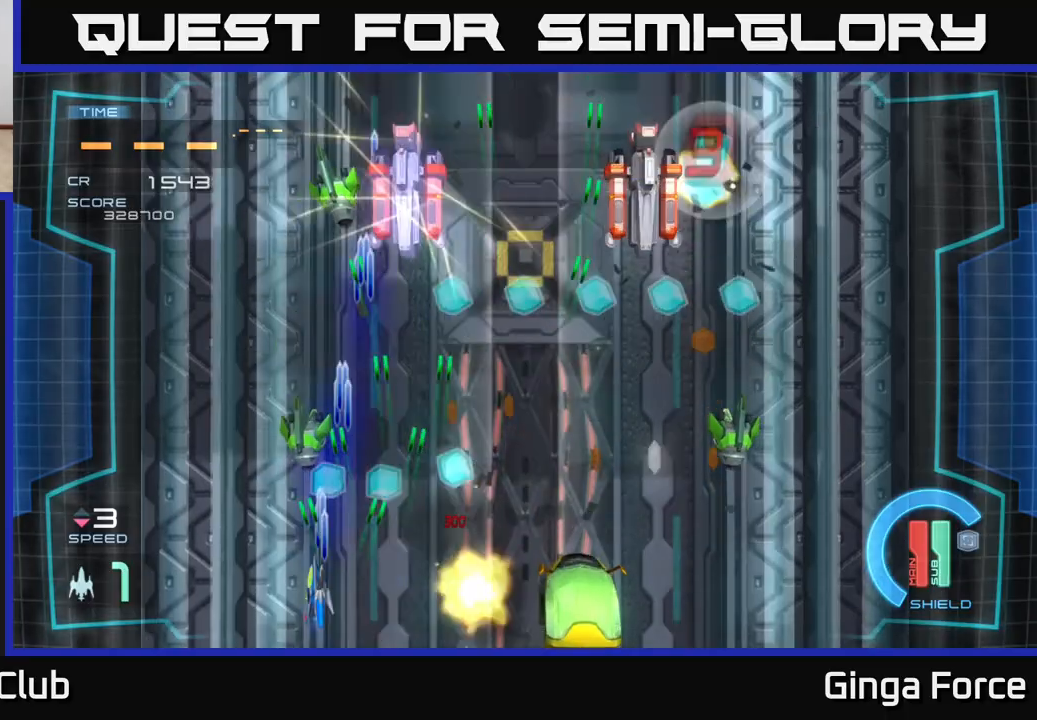
{"buttons": ["A", "X"], "left_stick": "right", "events": [[83, "left_stick", "right"]]}